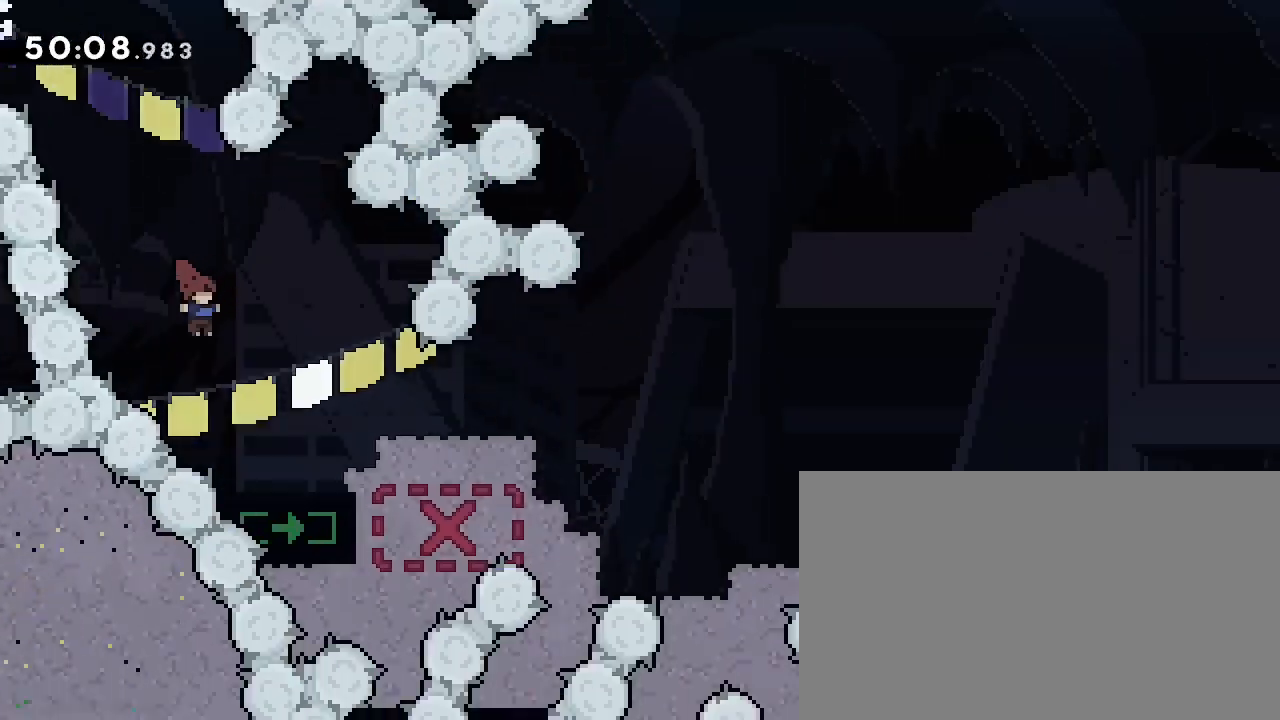
Gameplay with a controller (Xbox layout); each line is a JSON object with the inputs held at the frame after it (dt_ms = milliseconds from this image to that frame). "events" lists button and stick changes between this image and that frame as [ms after this image, input, new state], when the widget could be followed in between. Not read: L1 L2 L3 R1 R2 R3 SELECT START.
{"dt_ms": 500, "buttons": [], "left_stick": "down-right", "right_stick": "left", "events": [[67, "left_stick", "center"], [133, "left_stick", "down-right"], [167, "right_stick", "down-left"], [333, "right_stick", "up-right"], [500, "right_stick", "left"]]}
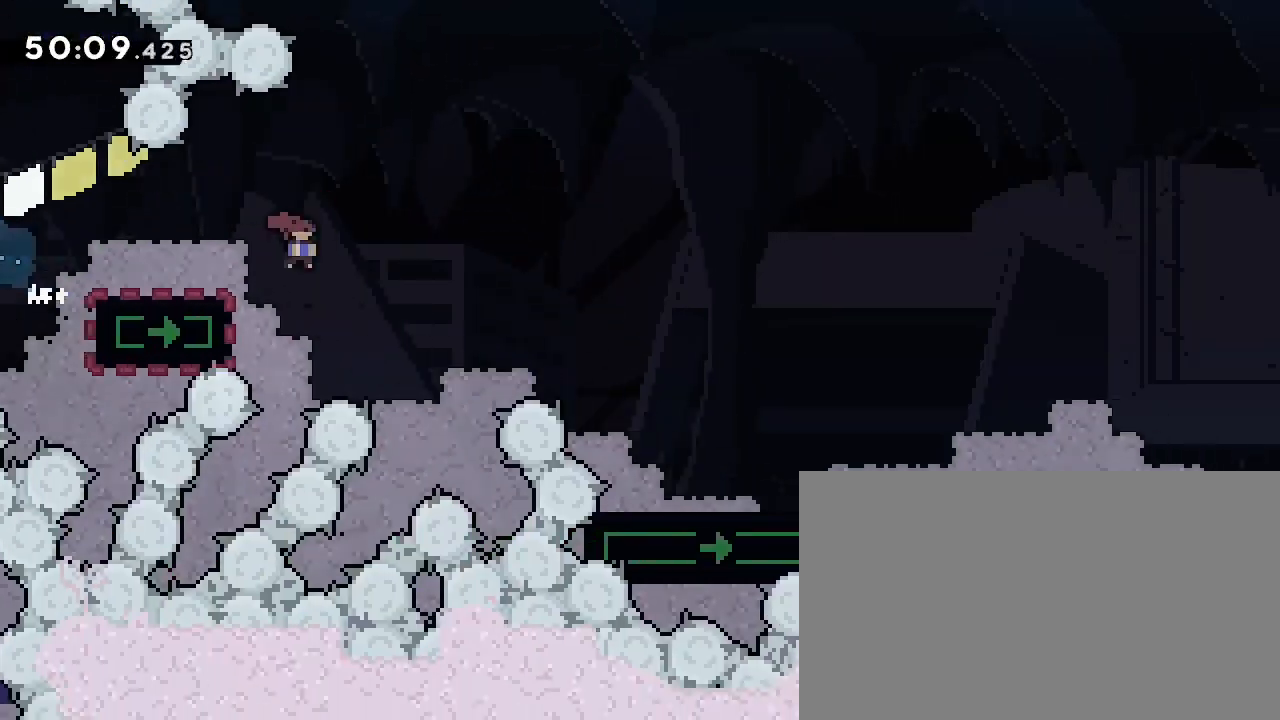
{"dt_ms": 1000, "buttons": [], "left_stick": "right", "right_stick": "up-right"}
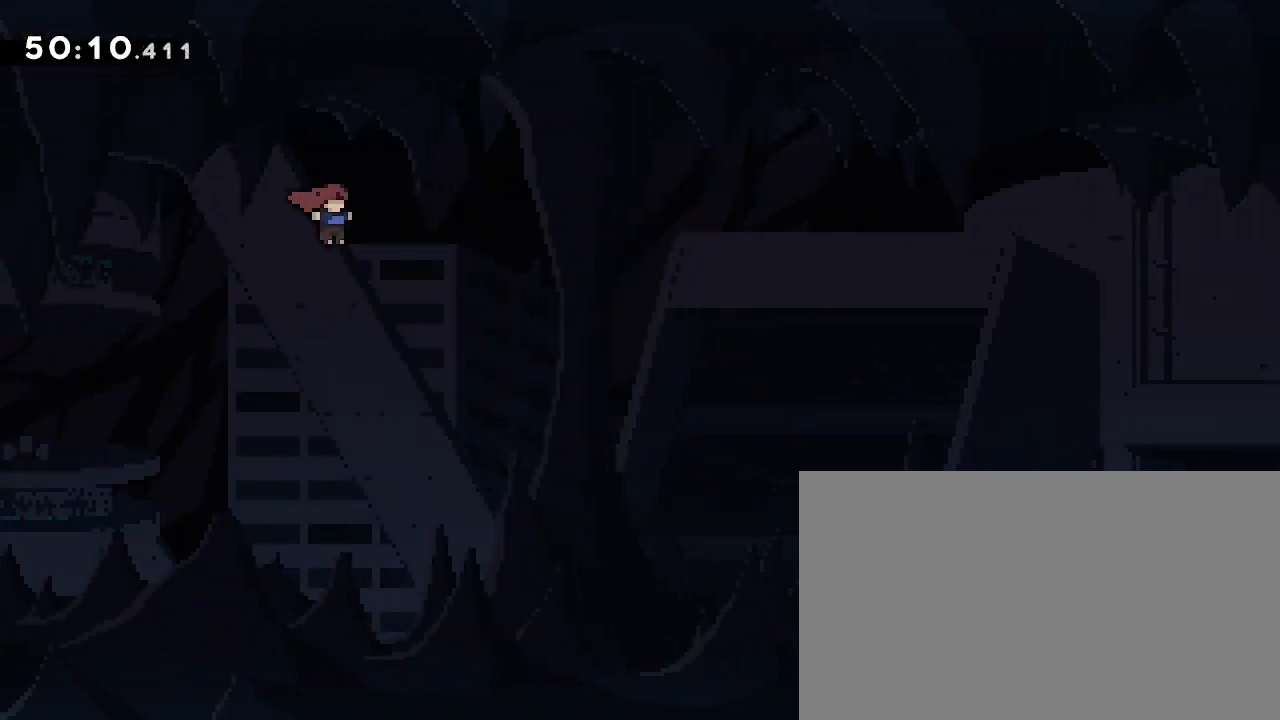
{"dt_ms": 500, "buttons": [], "left_stick": "right", "right_stick": "up-right", "events": []}
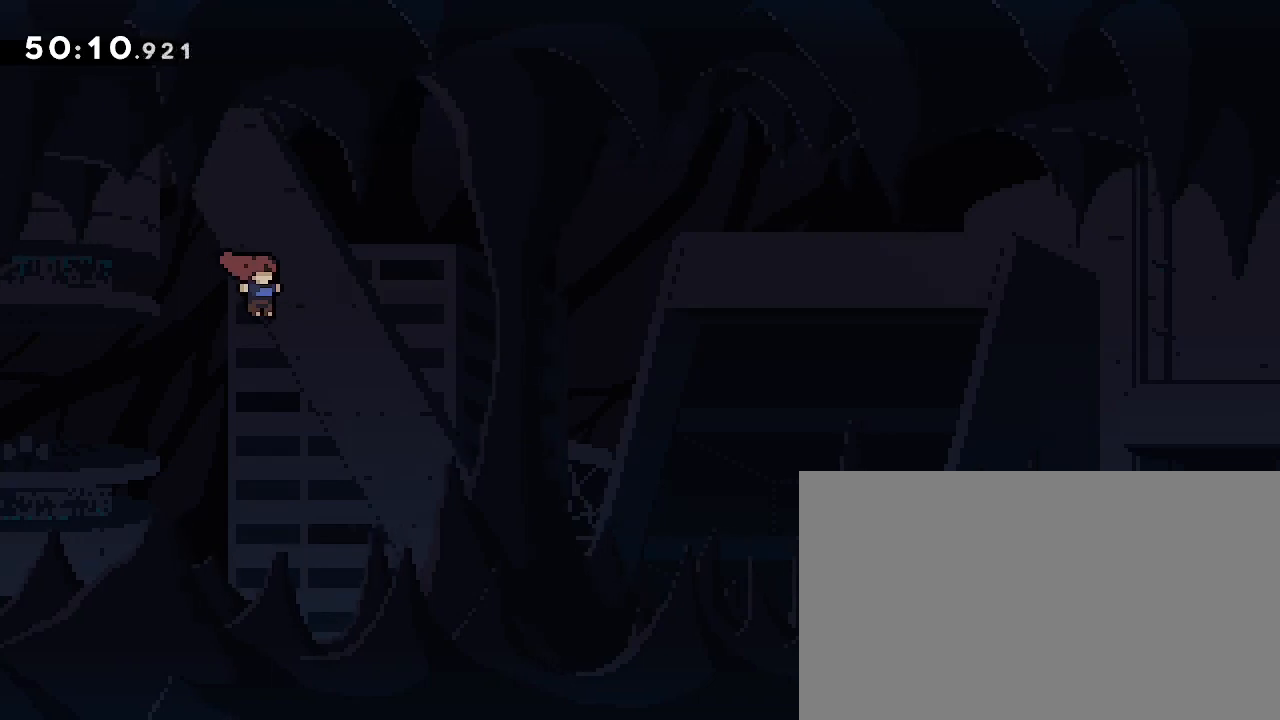
{"dt_ms": 500, "buttons": [], "left_stick": "right", "right_stick": "up-right", "events": []}
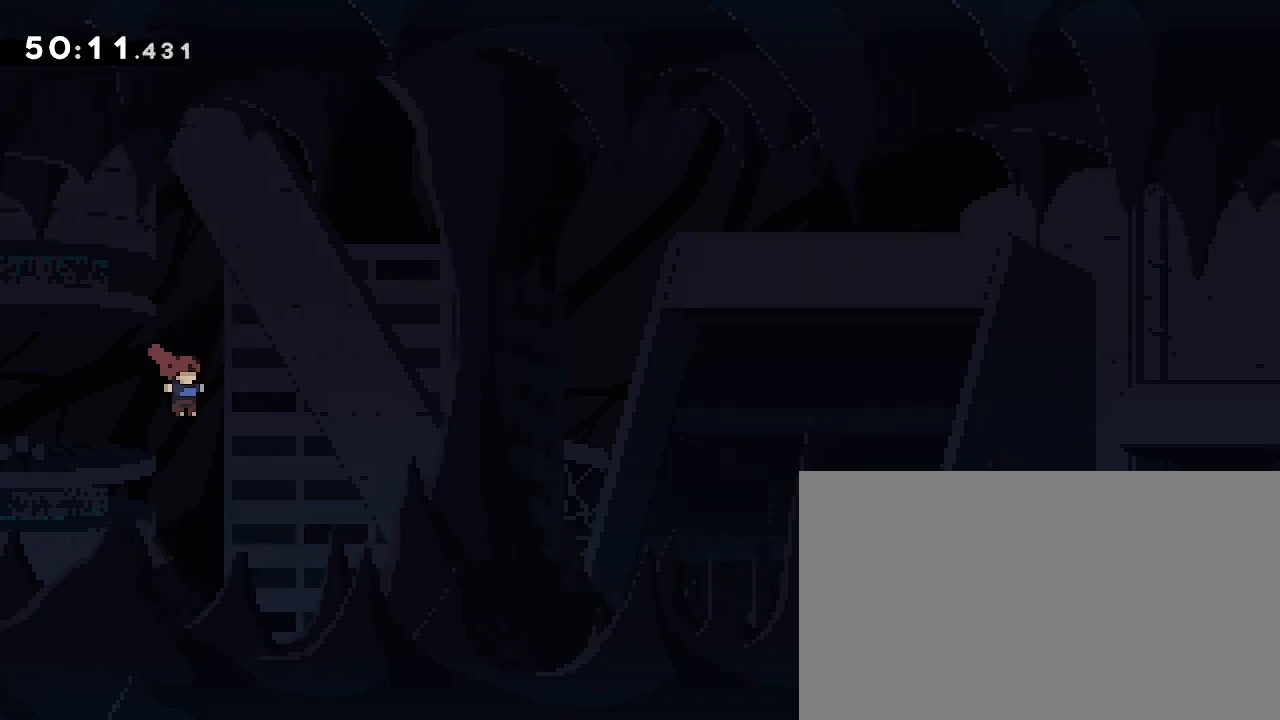
{"dt_ms": 500, "buttons": [], "left_stick": "right", "right_stick": "up-right", "events": []}
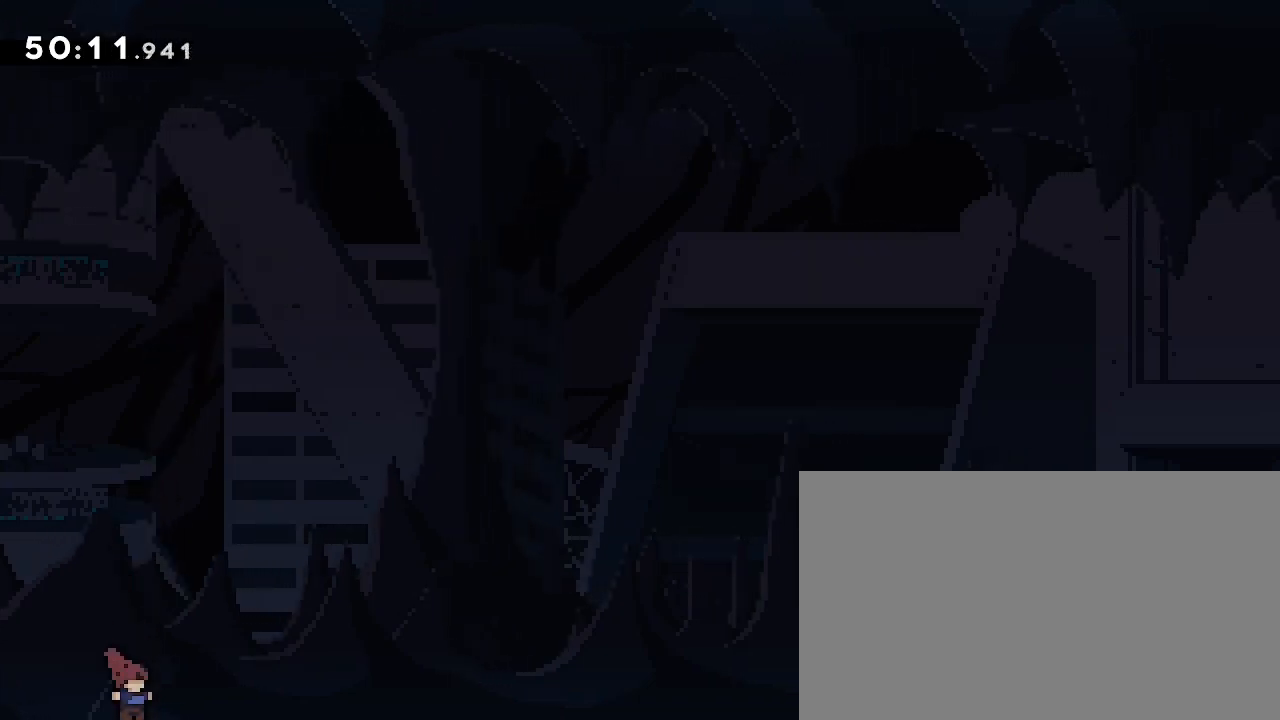
{"dt_ms": 500, "buttons": [], "left_stick": "center", "right_stick": "center", "events": [[333, "right_stick", "center"], [400, "left_stick", "center"]]}
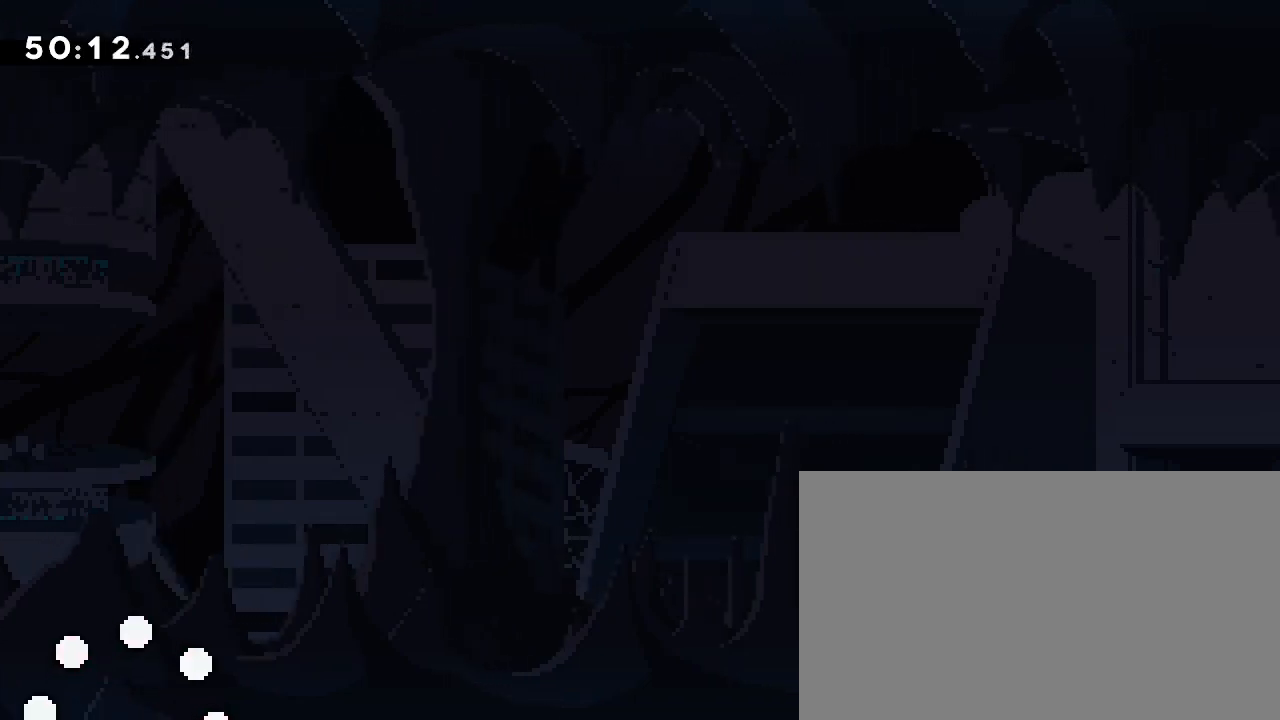
{"dt_ms": 1000, "buttons": [], "left_stick": "center", "right_stick": "center", "events": [[33, "left_stick", "up-left"], [200, "left_stick", "center"], [400, "left_stick", "left"], [533, "left_stick", "center"]]}
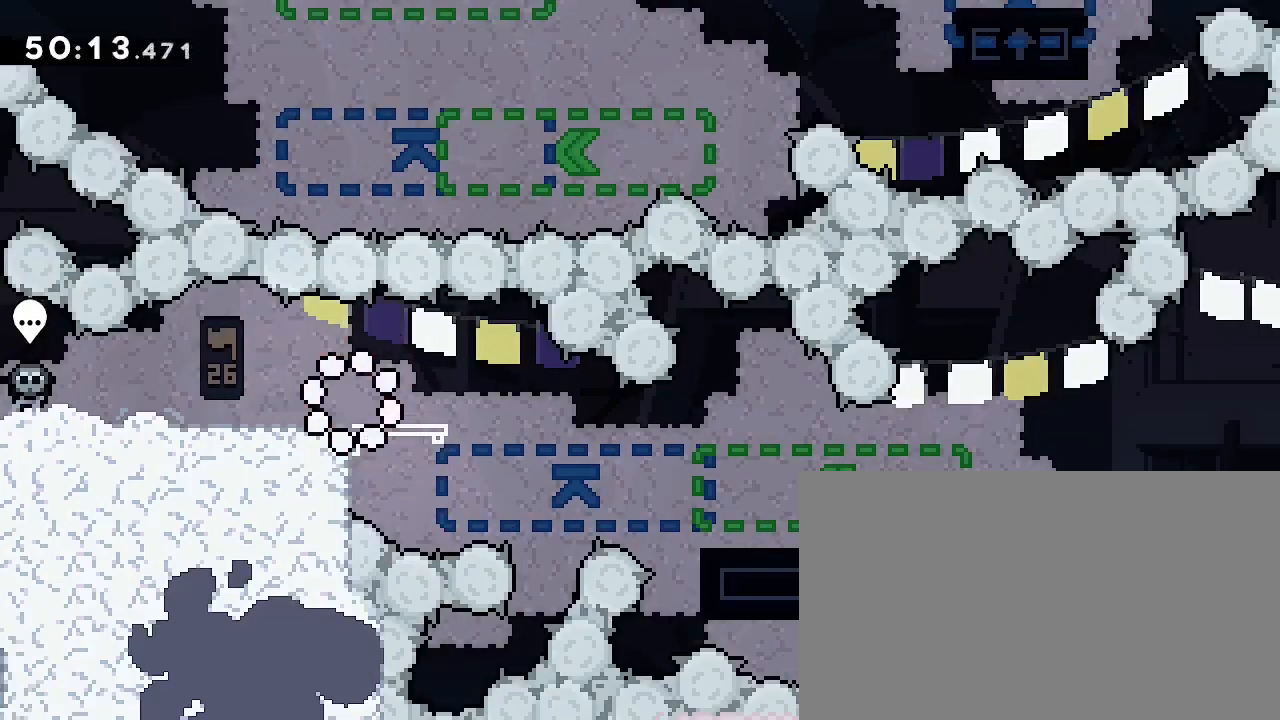
{"dt_ms": 500, "buttons": [], "left_stick": "down-right", "right_stick": "down-left"}
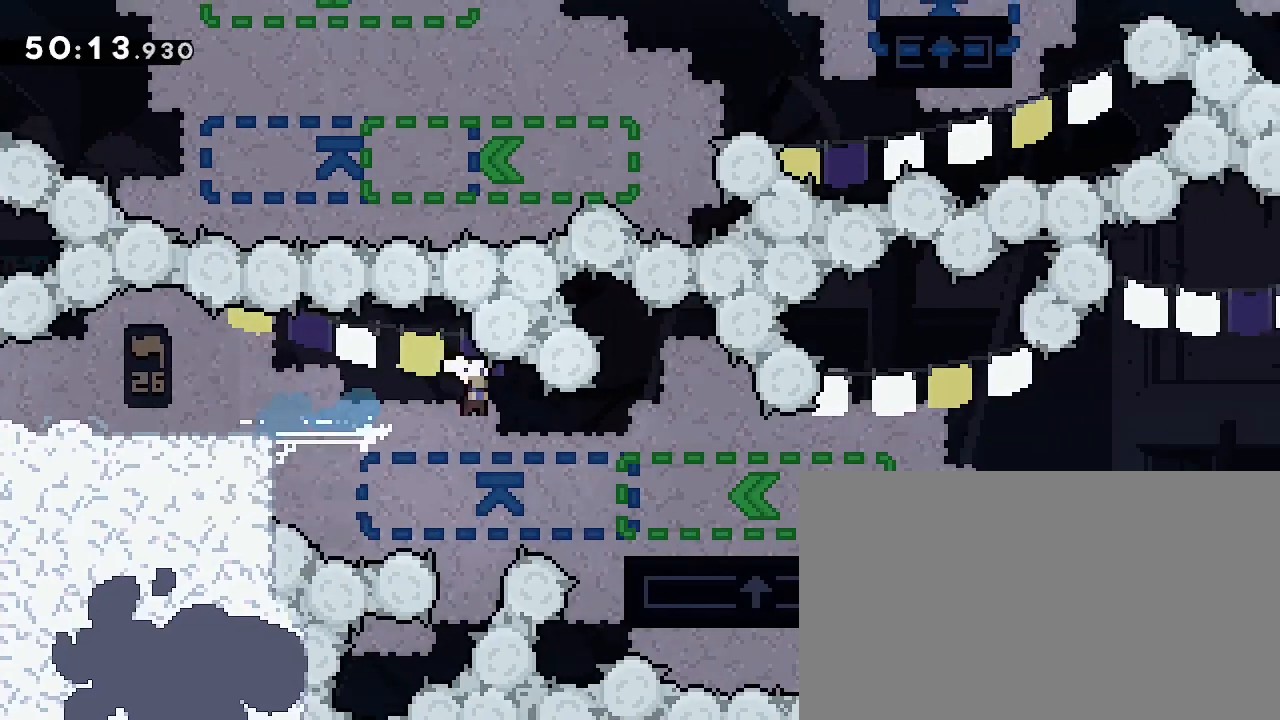
{"dt_ms": 500, "buttons": [], "left_stick": "down-left", "right_stick": "left"}